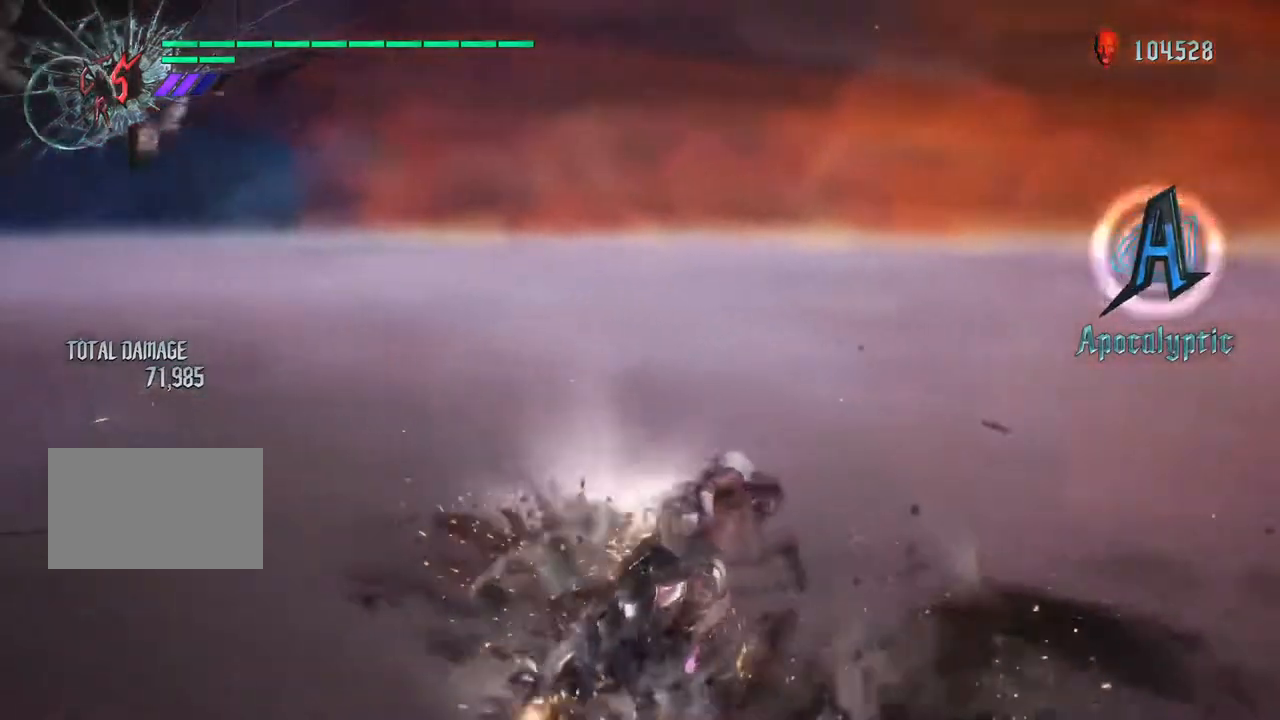
Gameplay with a controller (PlayStation layout); each line is a JSON object with the inputs held at the frame after it. "events" lists button and stick changes between this image and that frame as [ms after this image, input, new state], when the widget could be followed in between. Not read: L1 L3 R3 SQUARE.
{"buttons": ["CIRCLE", "R1"], "left_stick": "up", "right_stick": "center", "events": [[17, "R1", "up"], [33, "R1", "down"], [83, "TRIANGLE", "down"], [167, "R1", "up"], [167, "TRIANGLE", "up"], [233, "left_stick", "left"], [317, "CIRCLE", "down"], [317, "R1", "down"], [367, "left_stick", "up"]]}
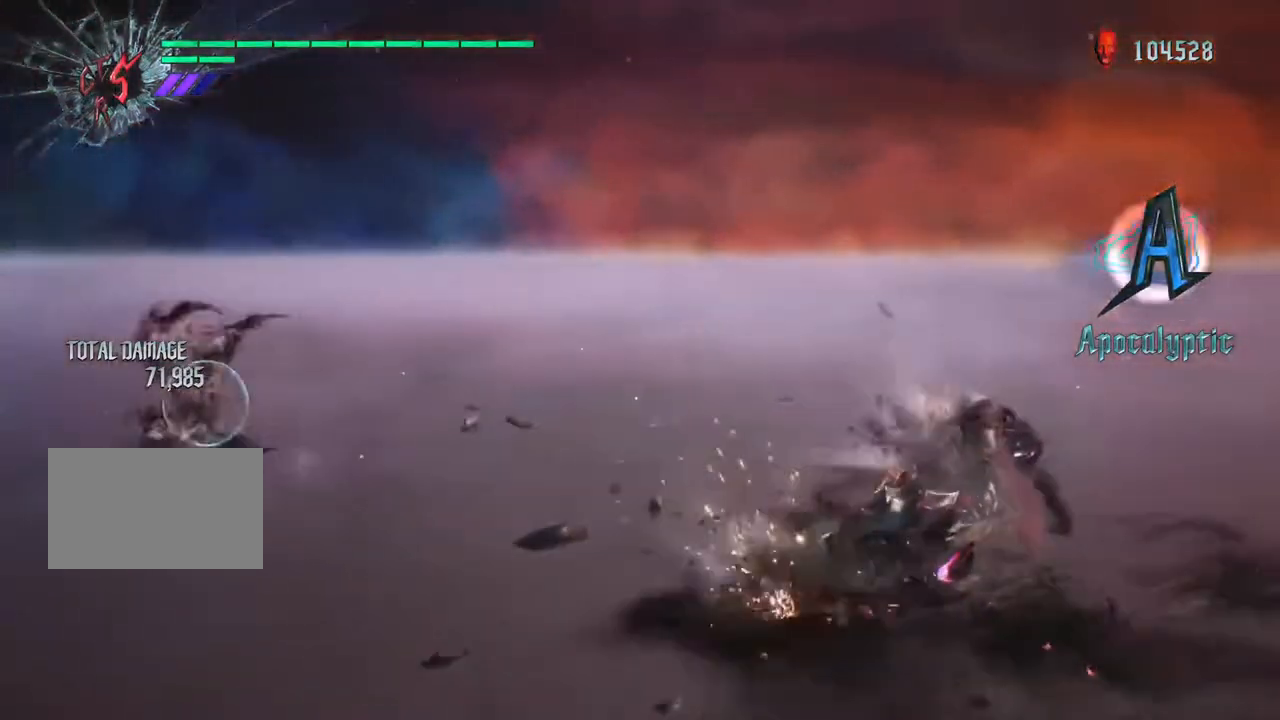
{"buttons": ["TRIANGLE", "R1"], "left_stick": "up", "right_stick": "center", "events": [[17, "CIRCLE", "up"], [117, "CIRCLE", "down"], [117, "TRIANGLE", "down"], [267, "TRIANGLE", "up"], [317, "CIRCLE", "up"], [433, "CIRCLE", "down"], [433, "TRIANGLE", "down"], [500, "CIRCLE", "up"]]}
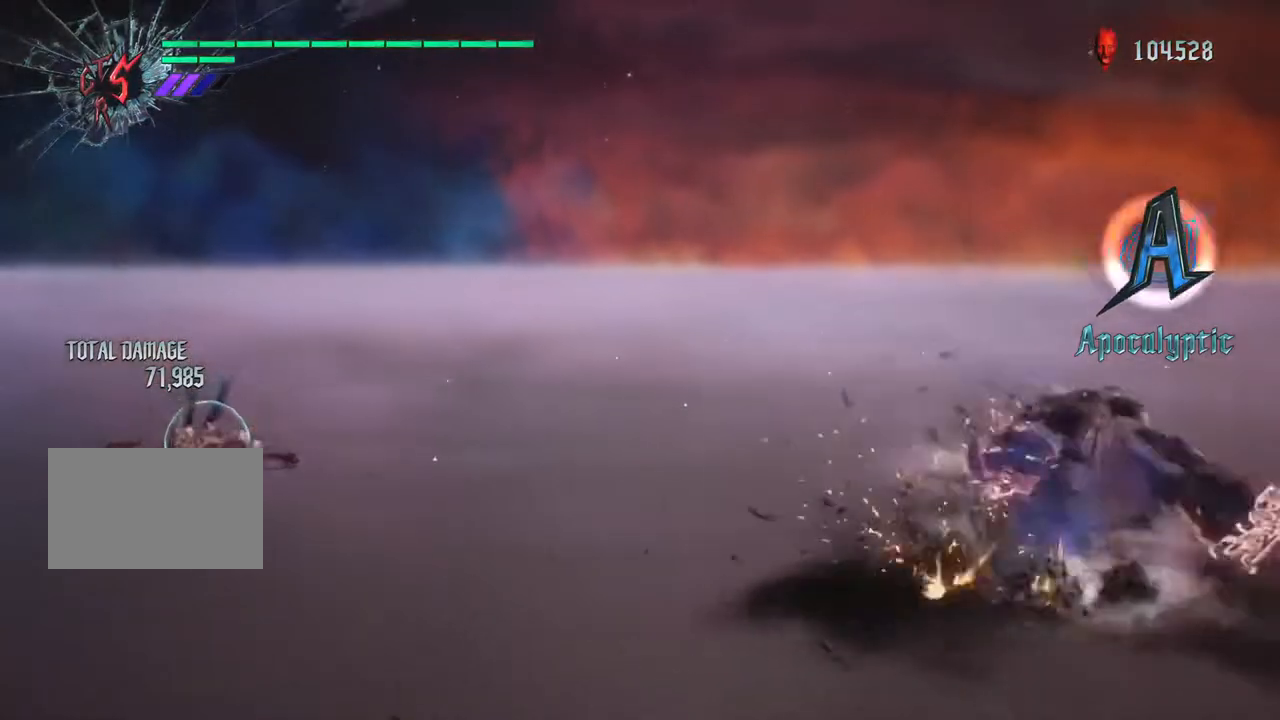
{"buttons": ["TRIANGLE", "R1"], "left_stick": "up", "right_stick": "center", "events": [[50, "TRIANGLE", "up"], [150, "TRIANGLE", "down"], [333, "TRIANGLE", "up"], [400, "TRIANGLE", "down"]]}
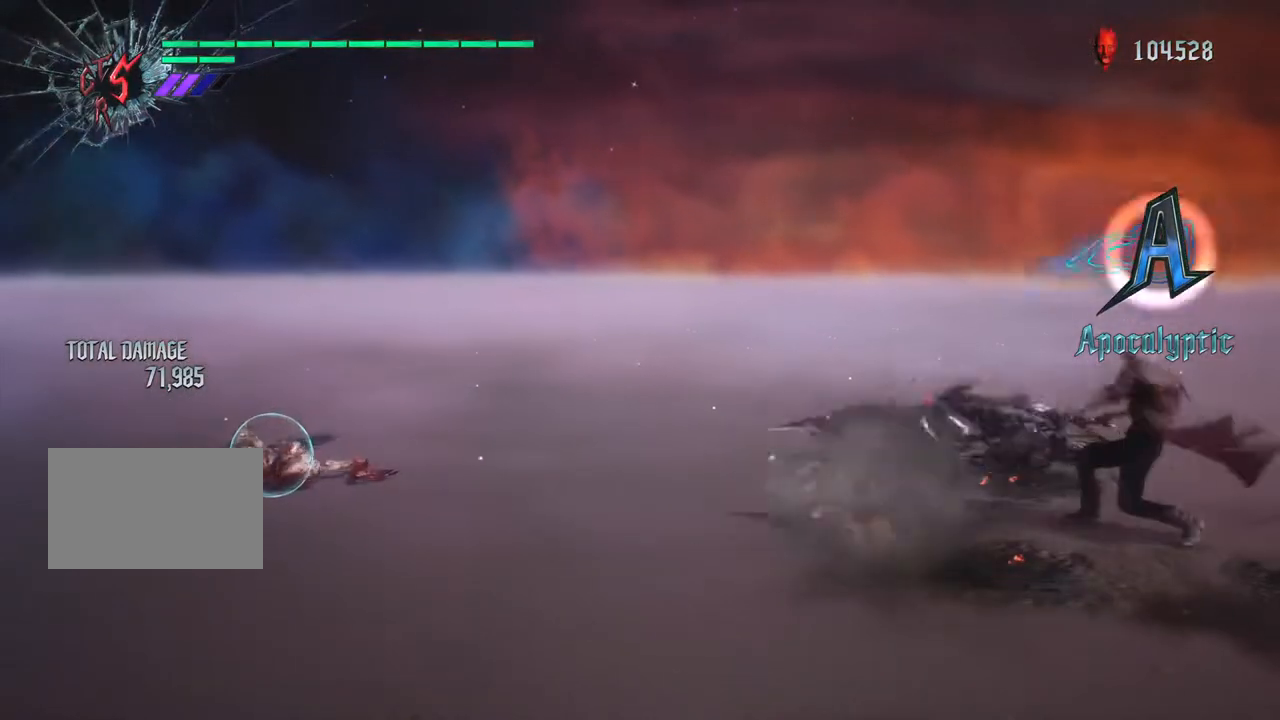
{"buttons": ["R1"], "left_stick": "center", "right_stick": "center", "events": [[67, "TRIANGLE", "up"], [150, "TRIANGLE", "down"], [300, "TRIANGLE", "up"], [500, "left_stick", "center"]]}
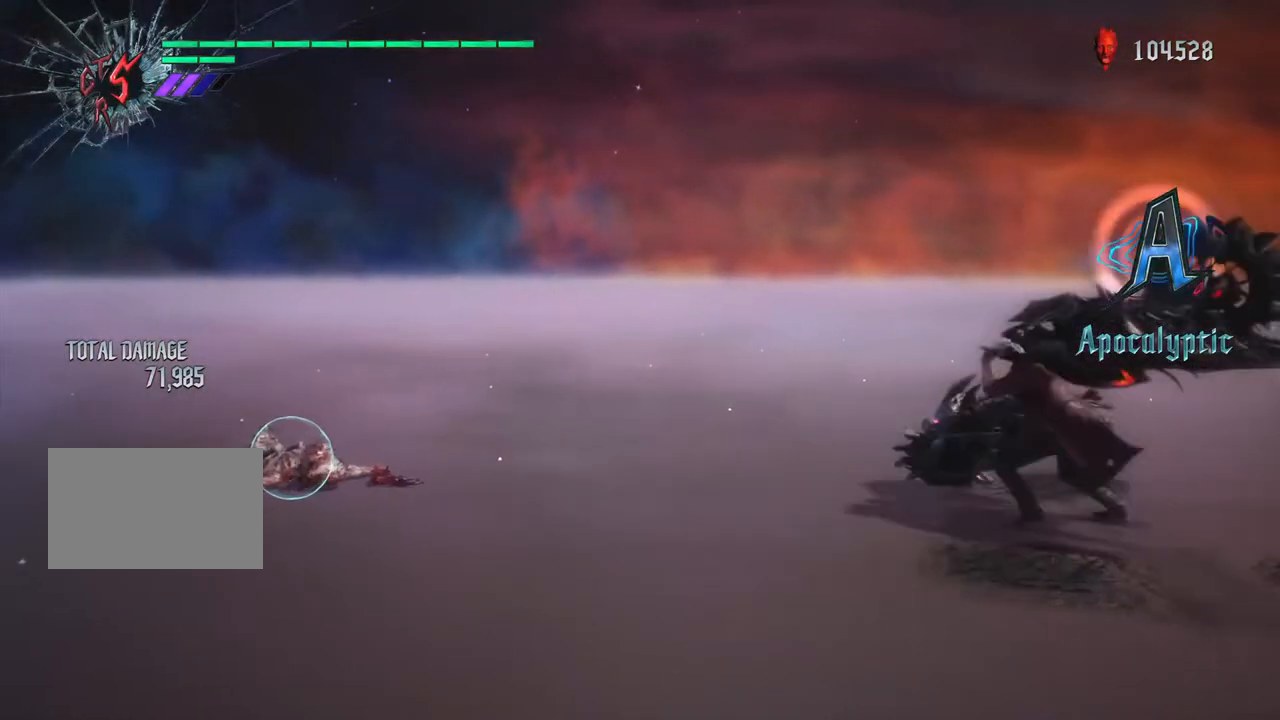
{"buttons": ["R1"], "left_stick": "up", "right_stick": "center", "events": [[150, "left_stick", "up"], [217, "TRIANGLE", "down"], [367, "TRIANGLE", "up"]]}
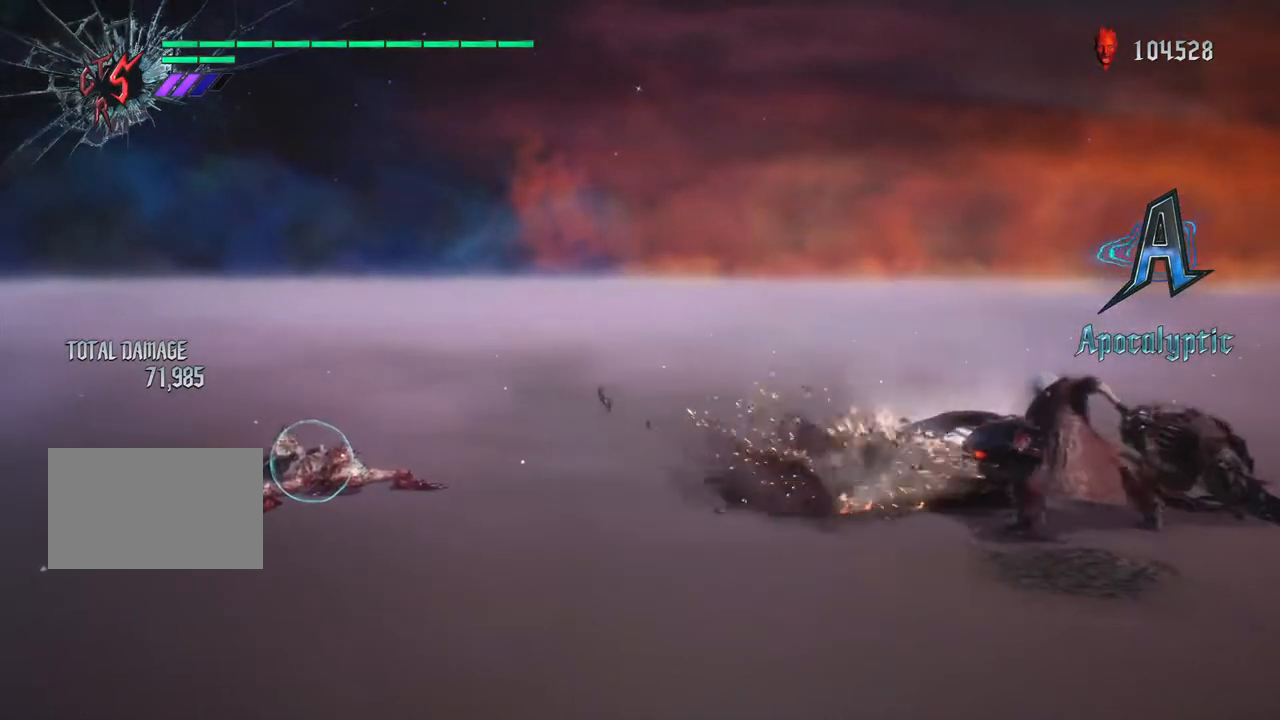
{"buttons": ["R1"], "left_stick": "right", "right_stick": "center", "events": [[33, "TRIANGLE", "down"], [183, "TRIANGLE", "up"], [317, "left_stick", "right"]]}
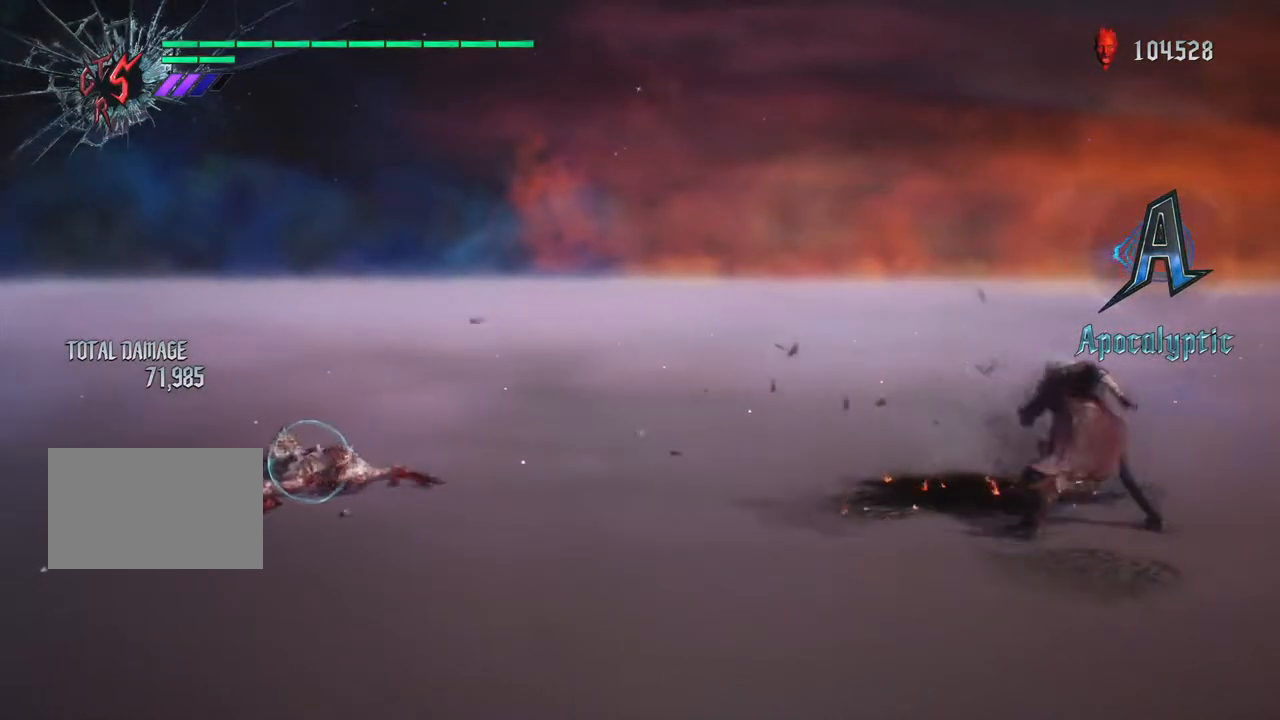
{"buttons": ["TRIANGLE", "R1"], "left_stick": "right", "right_stick": "center", "events": [[33, "left_stick", "up"], [150, "left_stick", "right"], [183, "TRIANGLE", "down"]]}
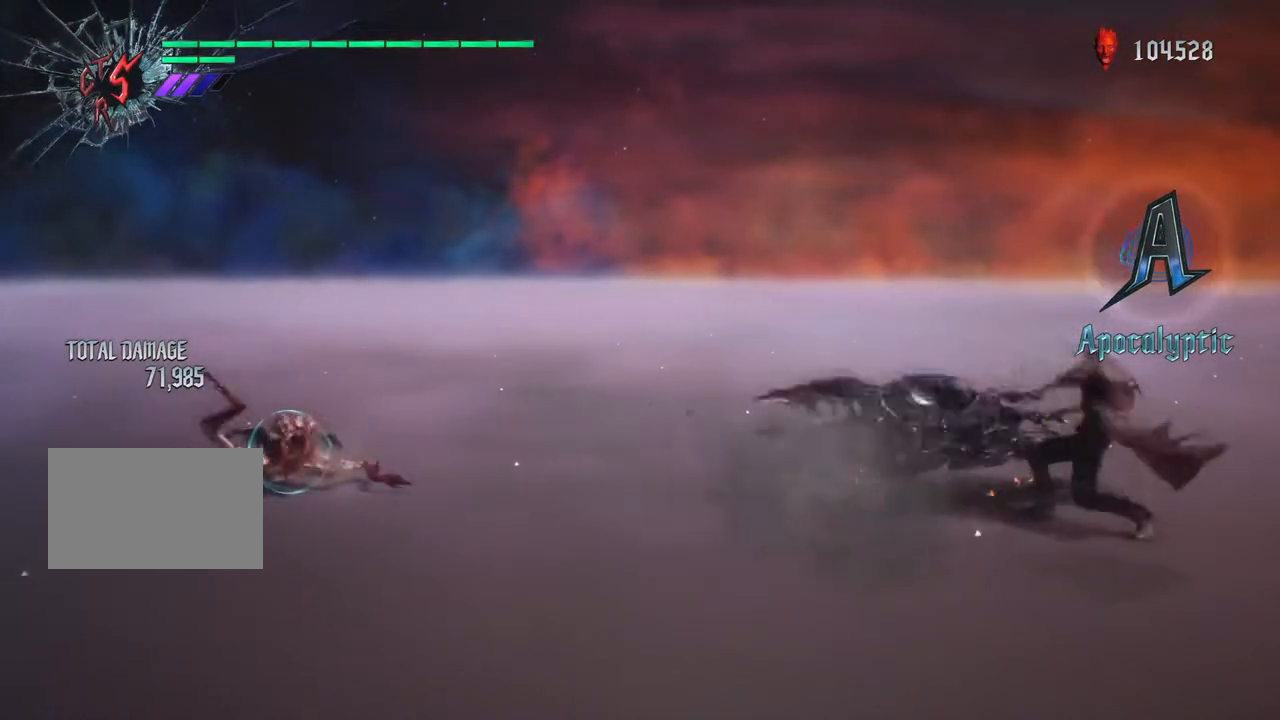
{"buttons": ["TRIANGLE", "R1"], "left_stick": "right", "right_stick": "center", "events": []}
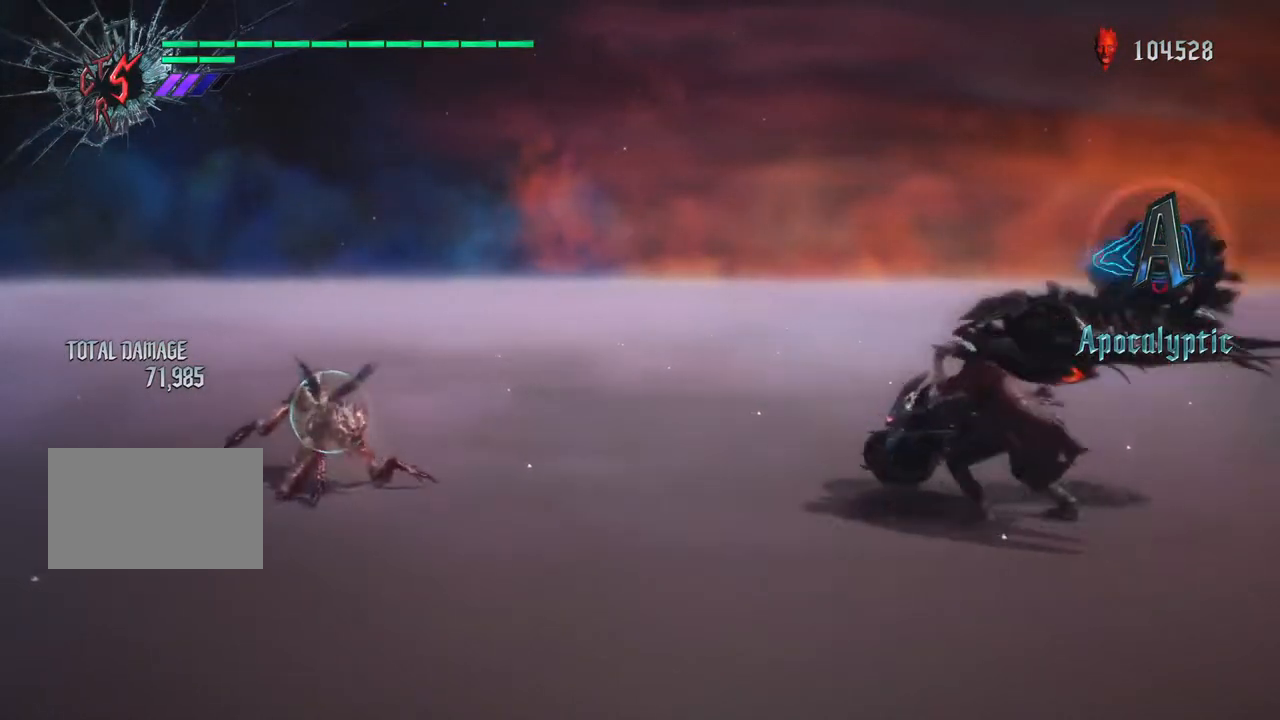
{"buttons": ["R1"], "left_stick": "center", "right_stick": "center", "events": [[467, "TRIANGLE", "up"], [483, "left_stick", "center"]]}
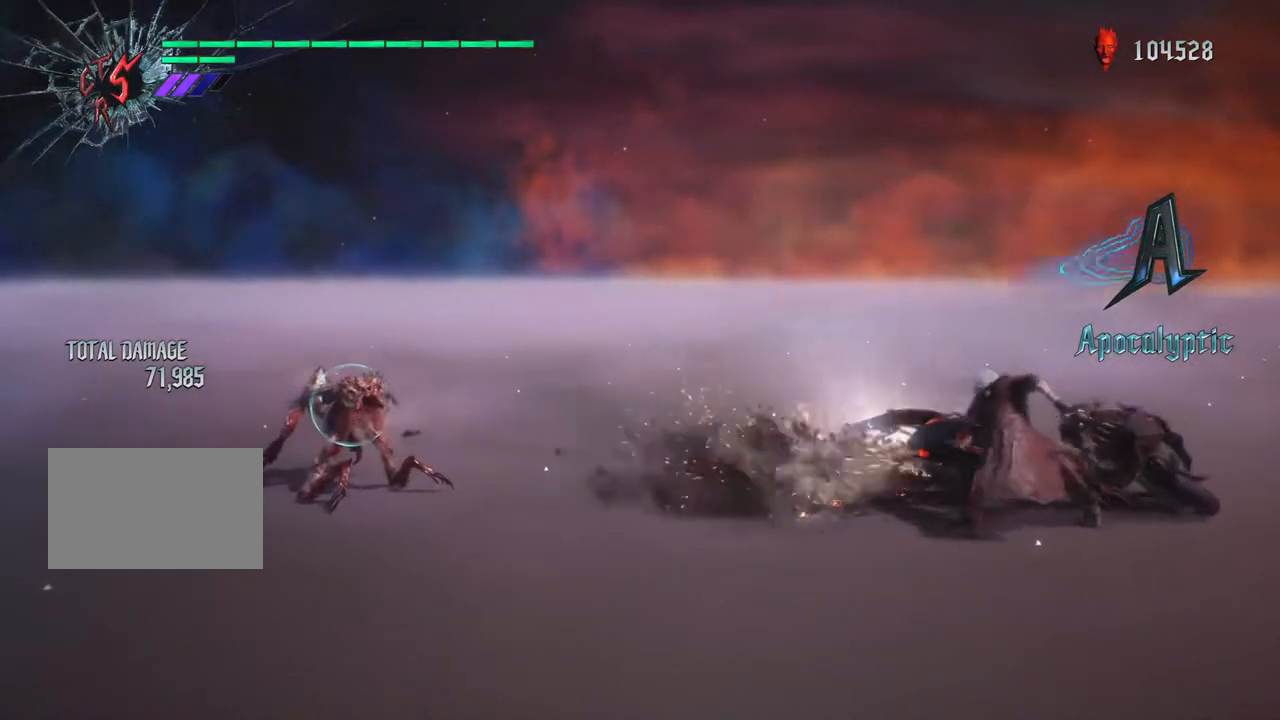
{"buttons": ["TRIANGLE", "R1"], "left_stick": "left", "right_stick": "center", "events": [[117, "left_stick", "left"], [300, "TRIANGLE", "down"]]}
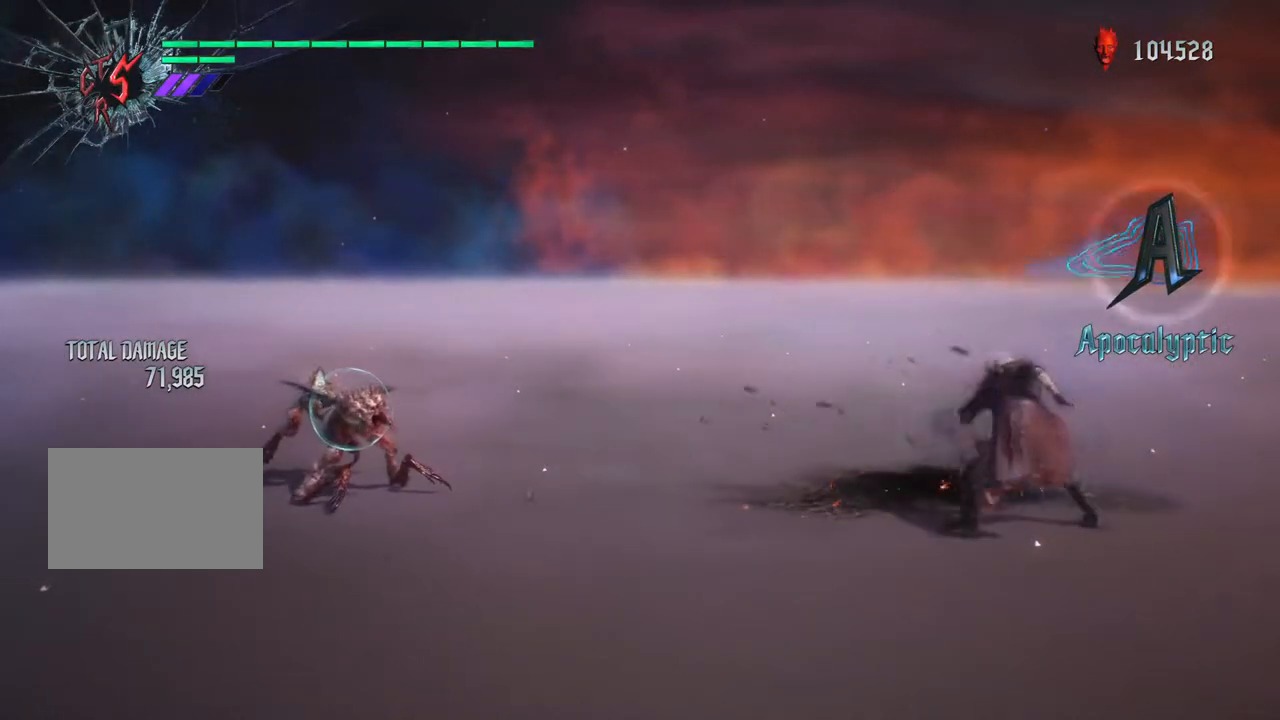
{"buttons": ["TRIANGLE", "R1"], "left_stick": "left", "right_stick": "center", "events": [[183, "TRIANGLE", "up"], [267, "TRIANGLE", "down"]]}
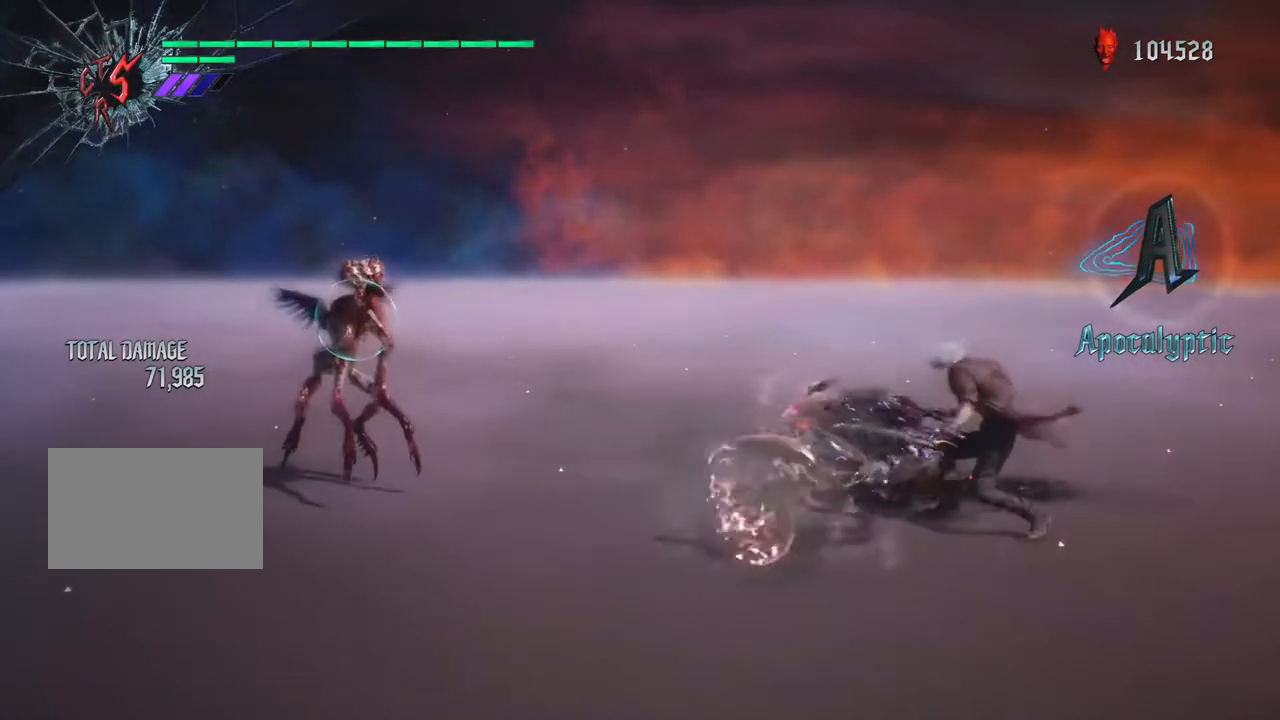
{"buttons": ["R1"], "left_stick": "left", "right_stick": "center", "events": [[467, "TRIANGLE", "up"]]}
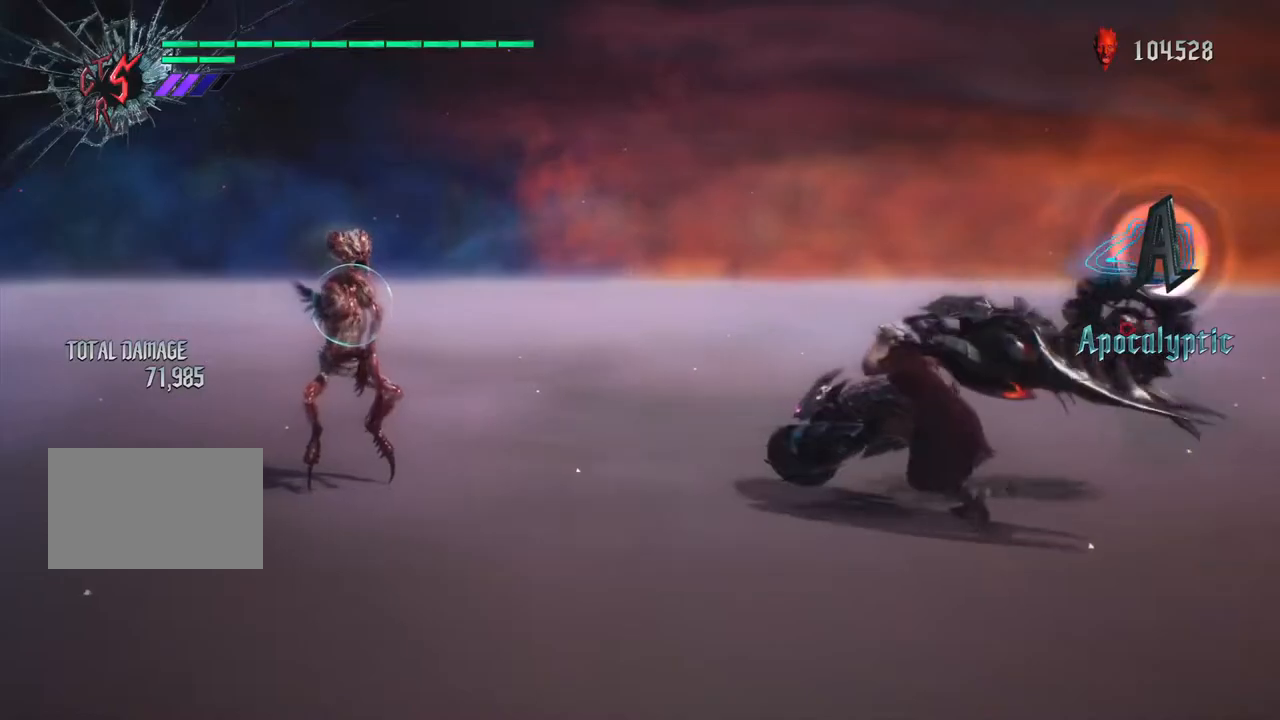
{"buttons": ["R1"], "left_stick": "left", "right_stick": "center", "events": []}
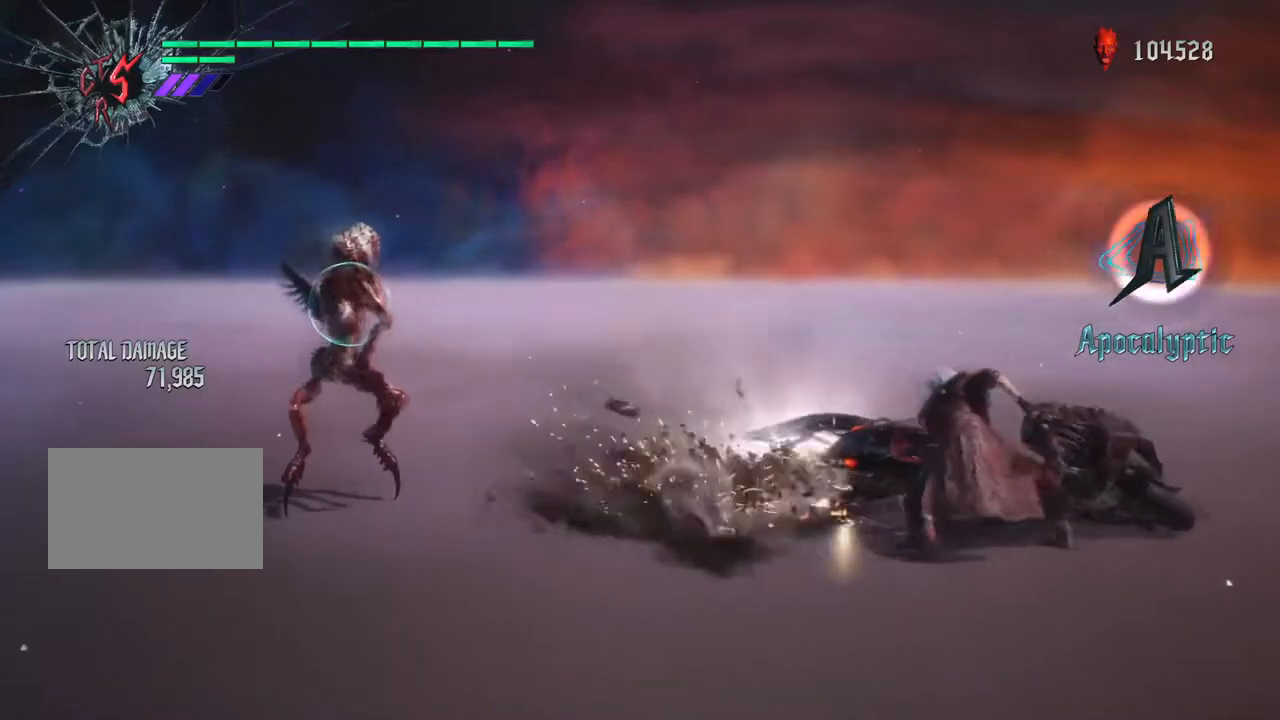
{"buttons": ["R1"], "left_stick": "left", "right_stick": "center", "events": []}
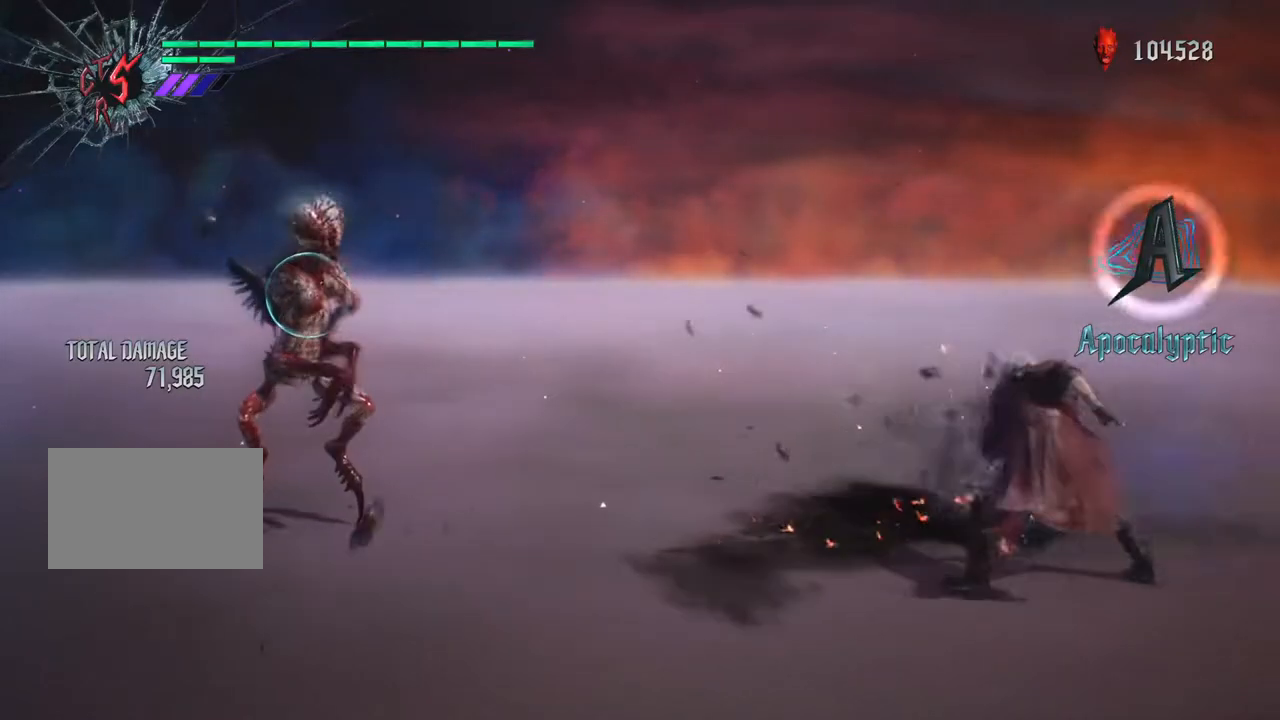
{"buttons": ["R1"], "left_stick": "left", "right_stick": "center", "events": []}
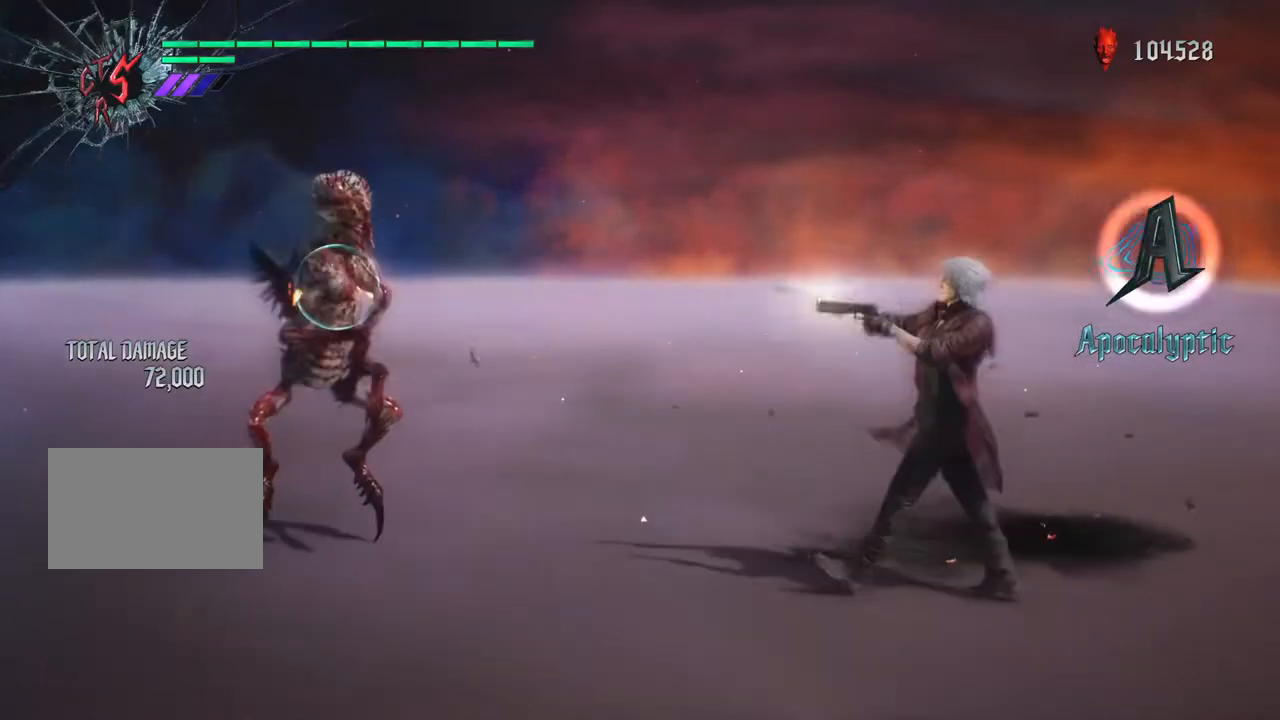
{"buttons": ["TRIANGLE", "R1"], "left_stick": "down", "right_stick": "center", "events": [[350, "left_stick", "center"], [417, "left_stick", "right"], [450, "TRIANGLE", "down"], [467, "left_stick", "down"]]}
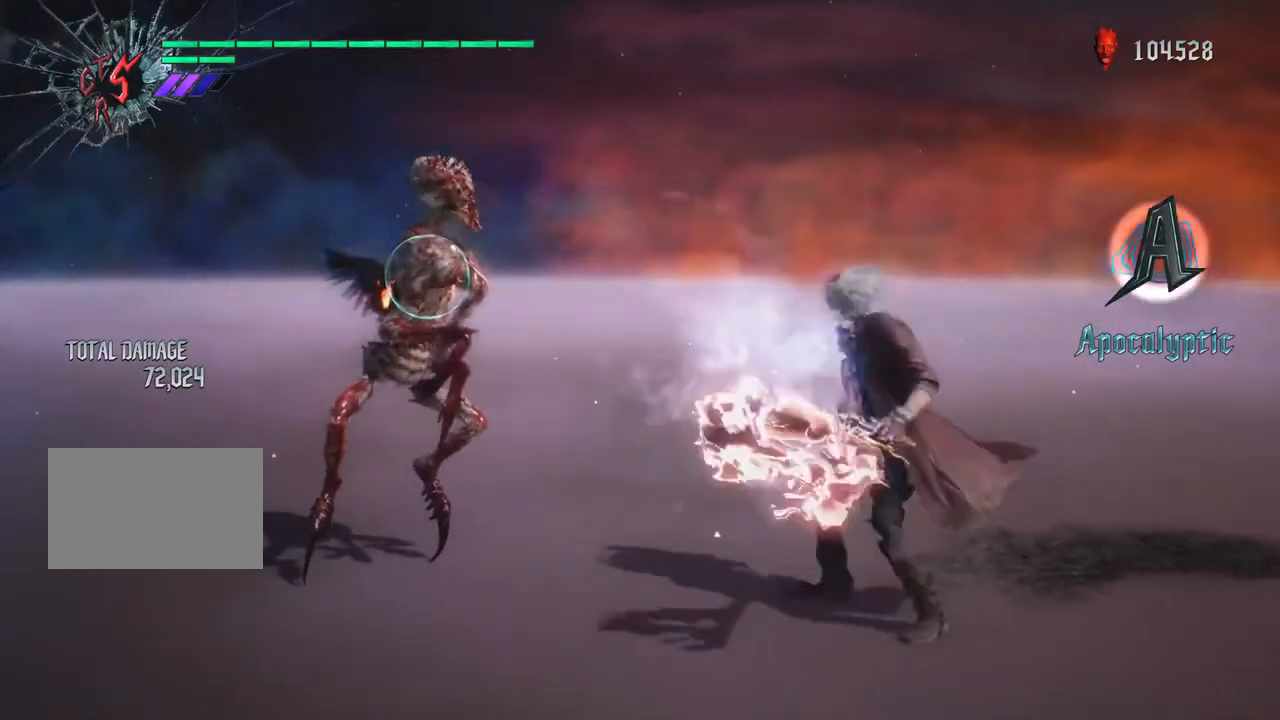
{"buttons": ["TRIANGLE", "R1"], "left_stick": "up", "right_stick": "center", "events": [[50, "left_stick", "left"], [83, "TRIANGLE", "up"], [300, "left_stick", "center"], [417, "TRIANGLE", "down"], [467, "left_stick", "up"]]}
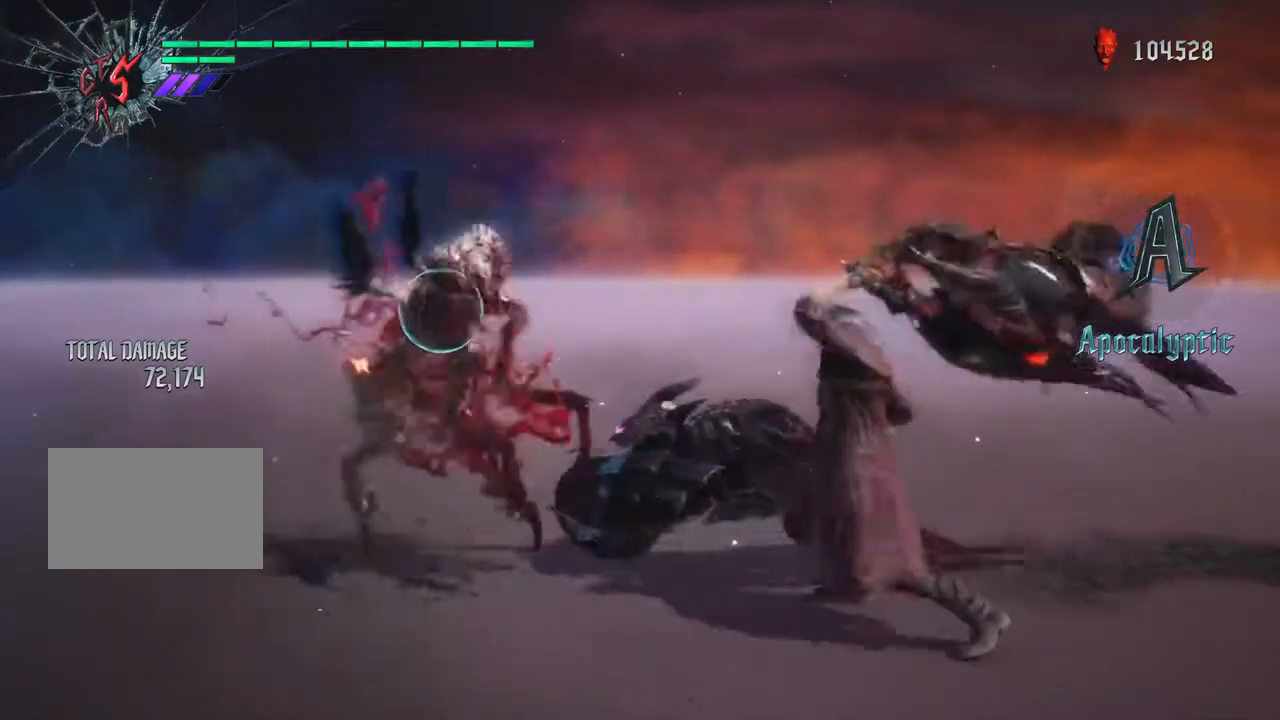
{"buttons": ["R1"], "left_stick": "left", "right_stick": "center", "events": [[50, "TRIANGLE", "up"], [167, "left_stick", "left"]]}
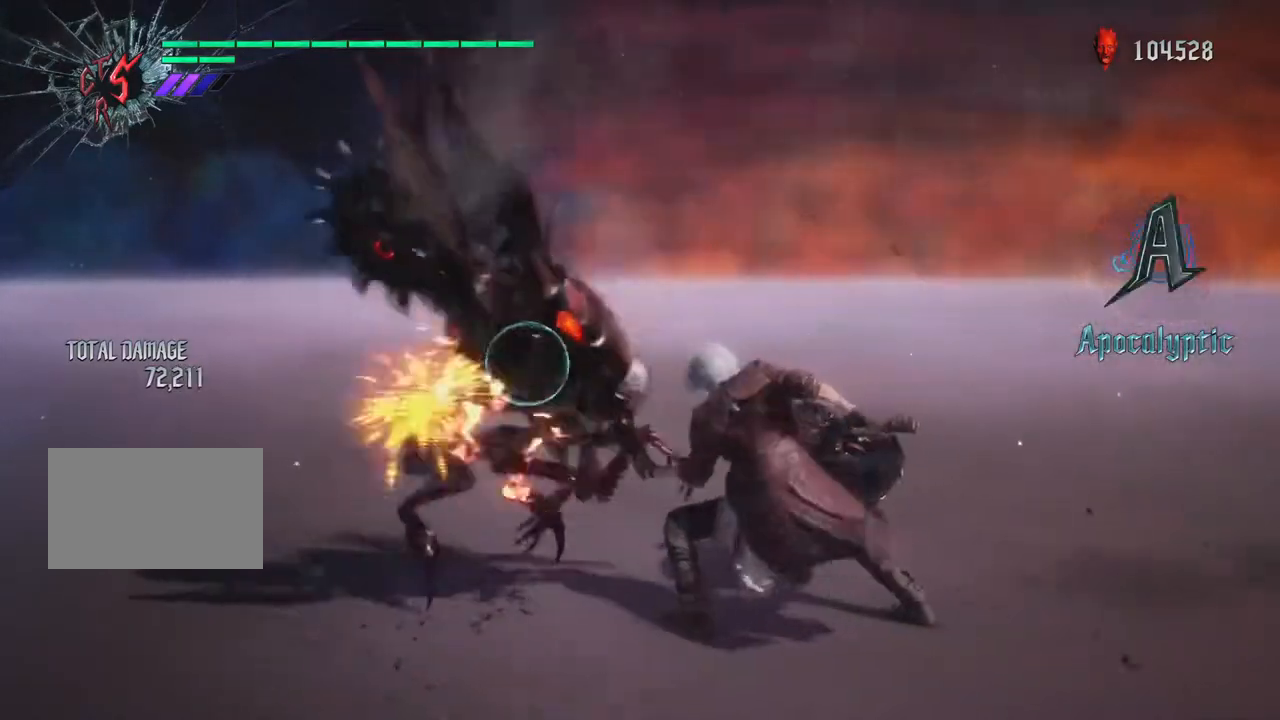
{"buttons": ["R1"], "left_stick": "left", "right_stick": "center", "events": []}
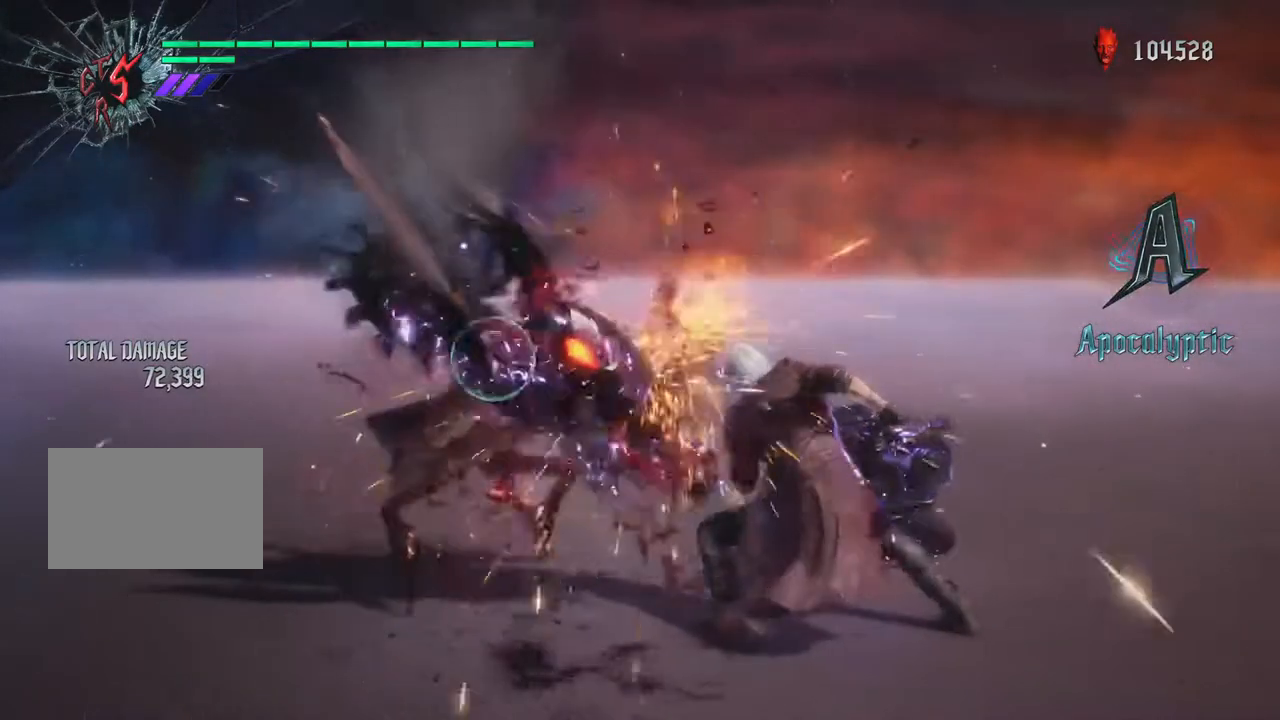
{"buttons": ["R1"], "left_stick": "right", "right_stick": "center", "events": [[467, "left_stick", "right"]]}
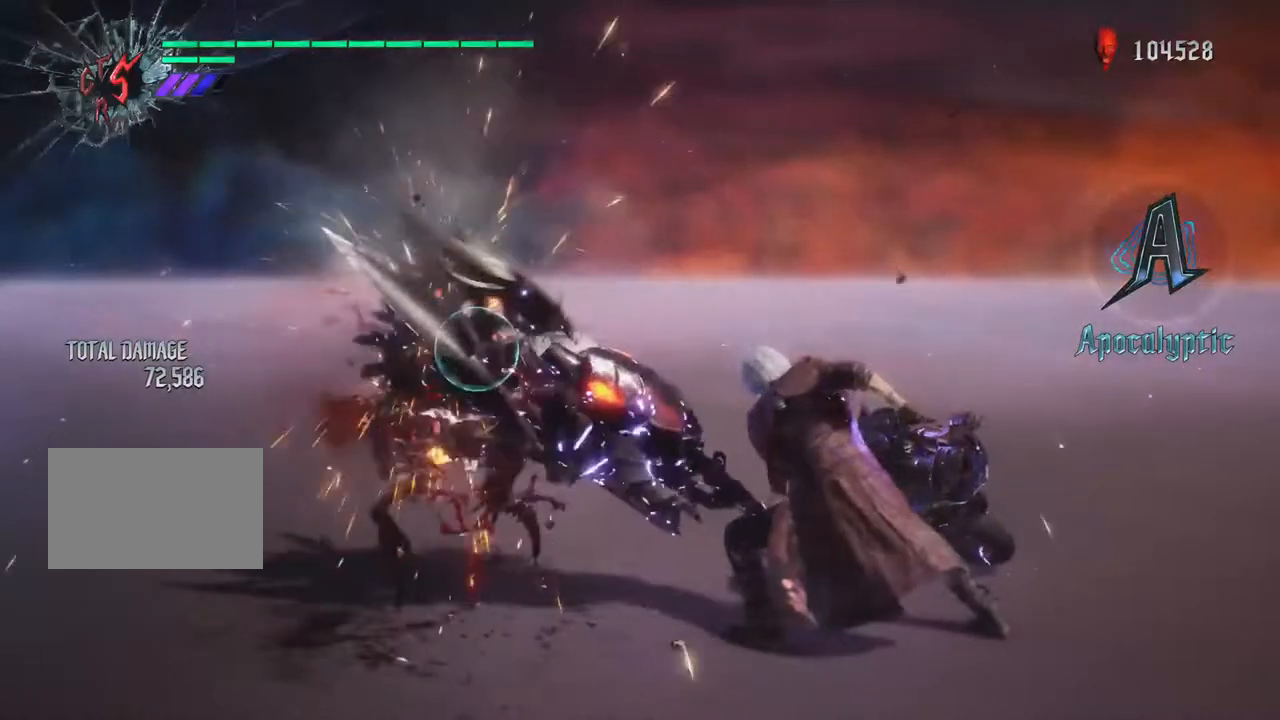
{"buttons": ["R1"], "left_stick": "right", "right_stick": "center", "events": []}
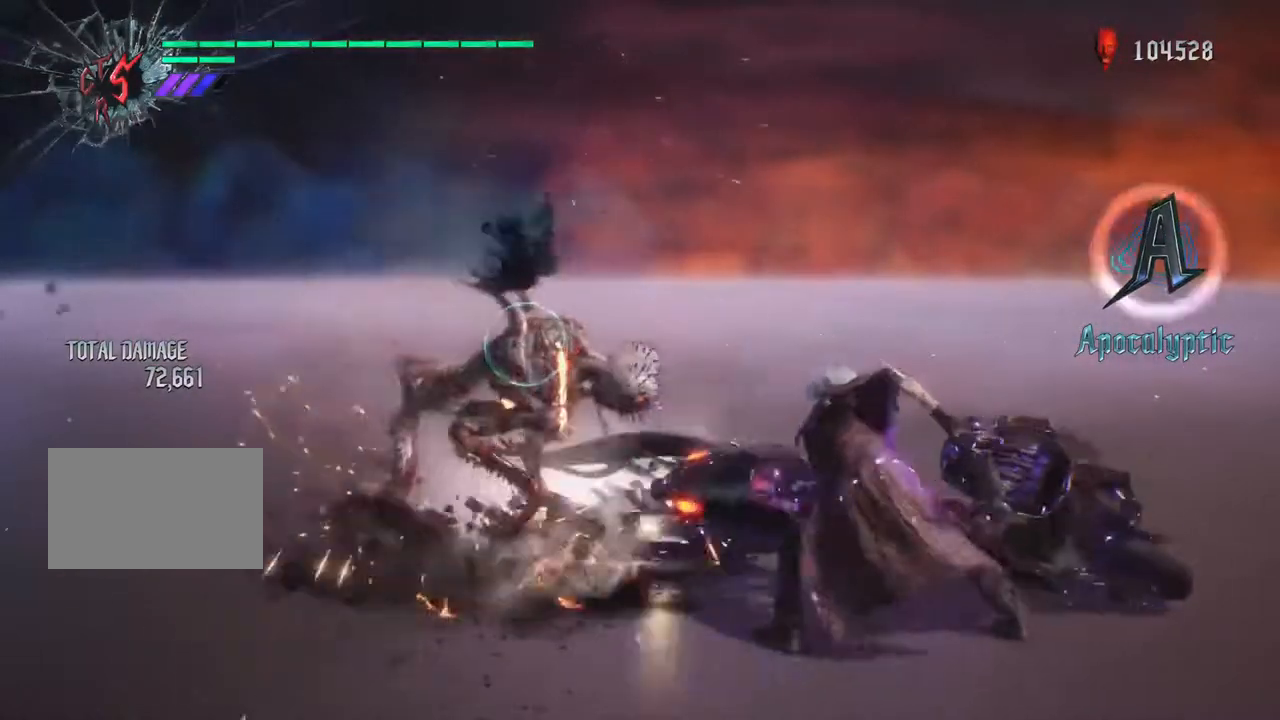
{"buttons": ["R1"], "left_stick": "right", "right_stick": "center", "events": []}
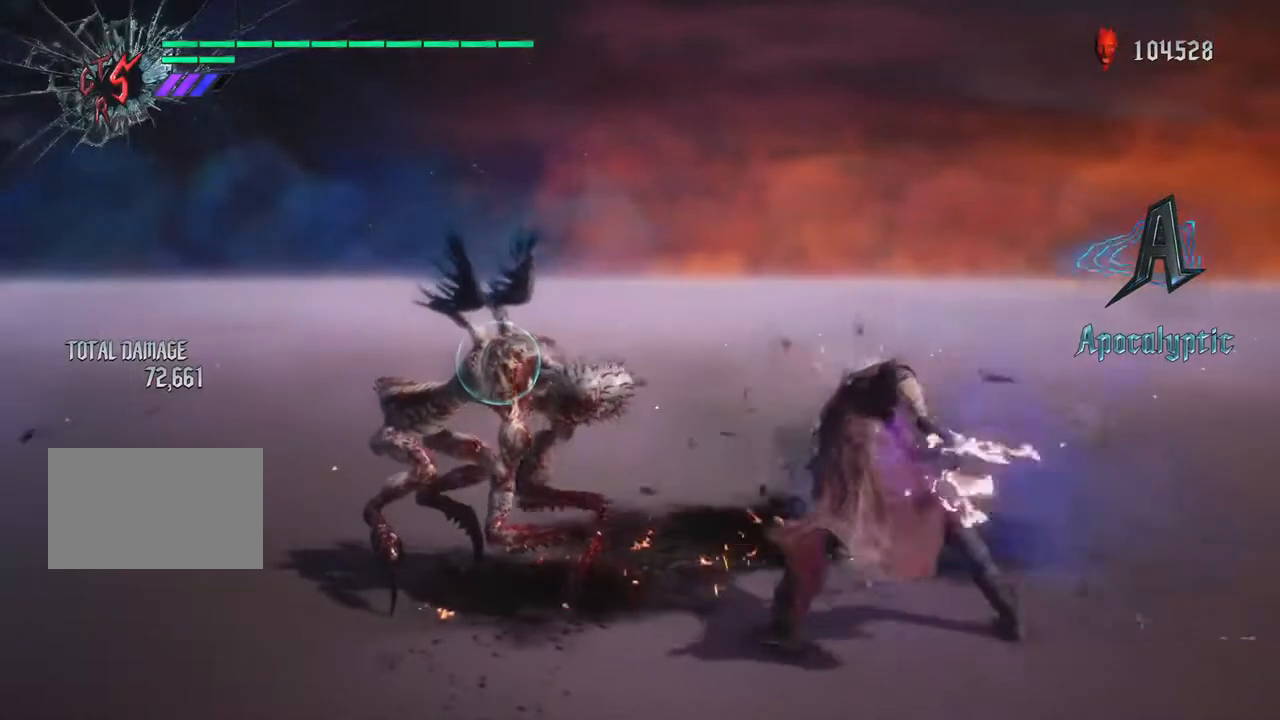
{"buttons": ["R1"], "left_stick": "right", "right_stick": "center", "events": []}
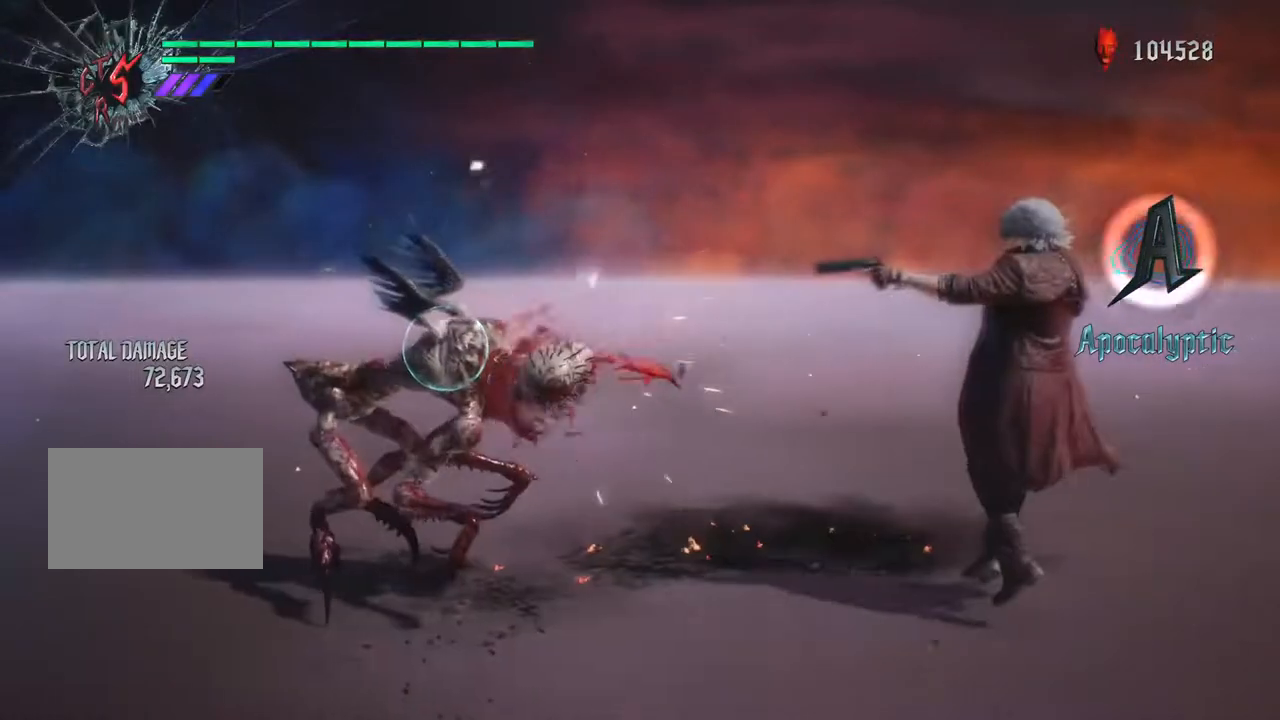
{"buttons": ["R1"], "left_stick": "left", "right_stick": "center", "events": [[317, "left_stick", "center"], [433, "left_stick", "left"]]}
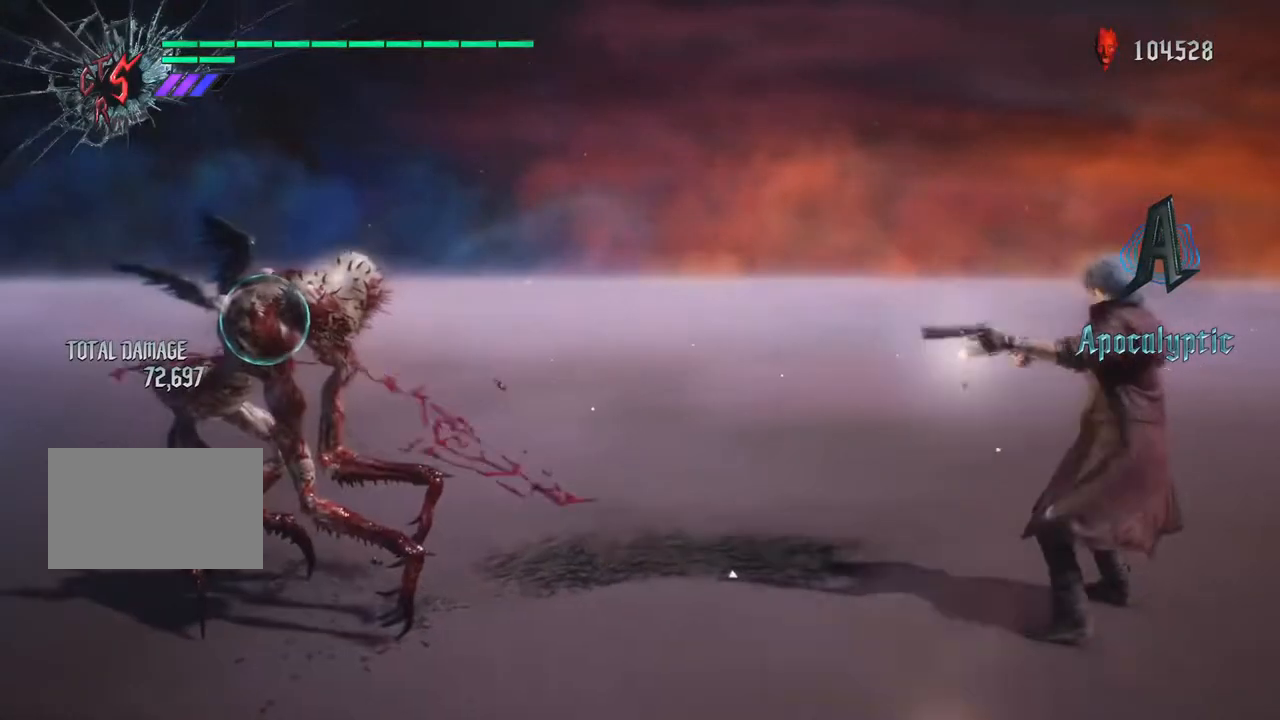
{"buttons": ["R1"], "left_stick": "left", "right_stick": "center", "events": []}
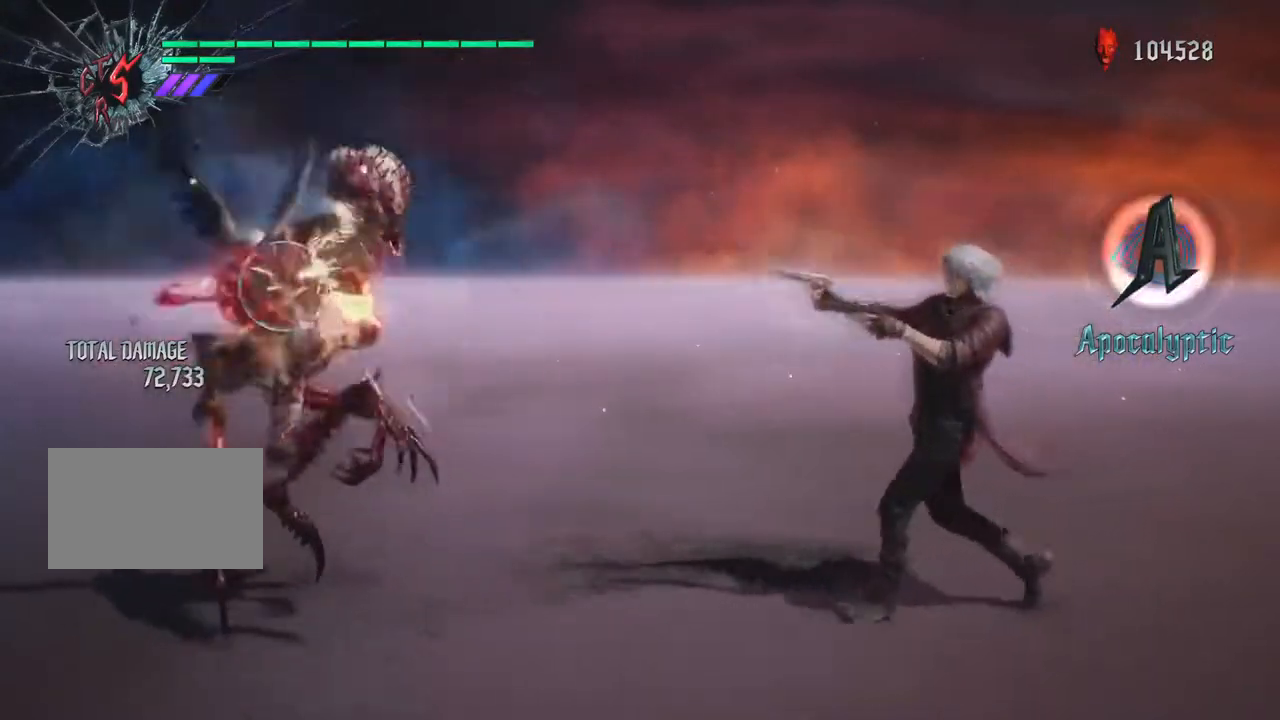
{"buttons": [], "left_stick": "down", "right_stick": "center", "events": [[33, "left_stick", "down"], [217, "R1", "up"], [383, "left_stick", "left"], [450, "left_stick", "down"]]}